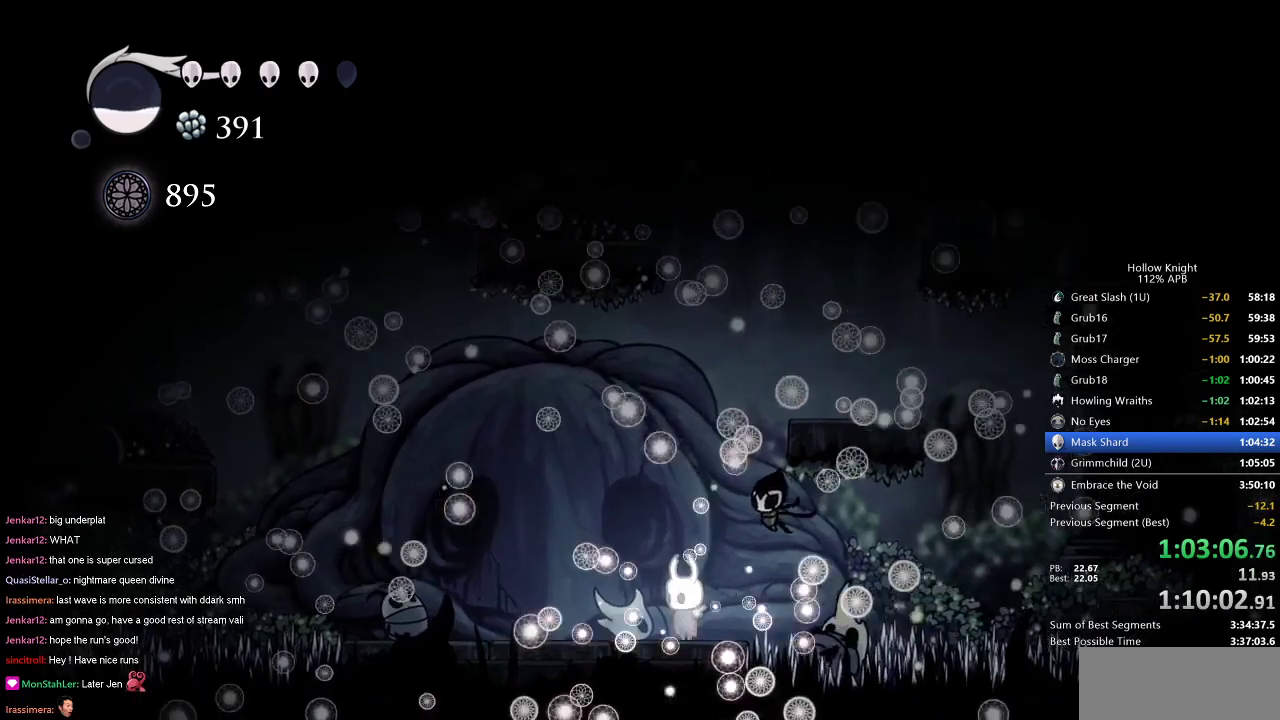
Gameplay with keyboard; each line is a JSON object with the keys held at the frame after it. "events" lists presses ("down") and releases ("up") of "cdash", "dash", "dnail", "down", "heal", "inv", "jump", "left", "nail", "right", "spell" and "up" between this image and that frame as [ms after this image, input, new state], when the widget could be followed in between. No other keys are recorded. Mouse input is not recorded. Key names are as the overlay labels them; some are game actions (e.g. jump) rather than physical keys.
{"keys": ["left"], "events": [[34, "left", "down"], [34, "right", "up"], [117, "down", "down"], [117, "right", "down"], [167, "down", "up"], [167, "left", "up"], [217, "right", "up"], [267, "left", "down"], [317, "down", "down"], [401, "down", "up"], [401, "left", "up"], [401, "right", "down"], [451, "right", "up"], [501, "left", "down"]]}
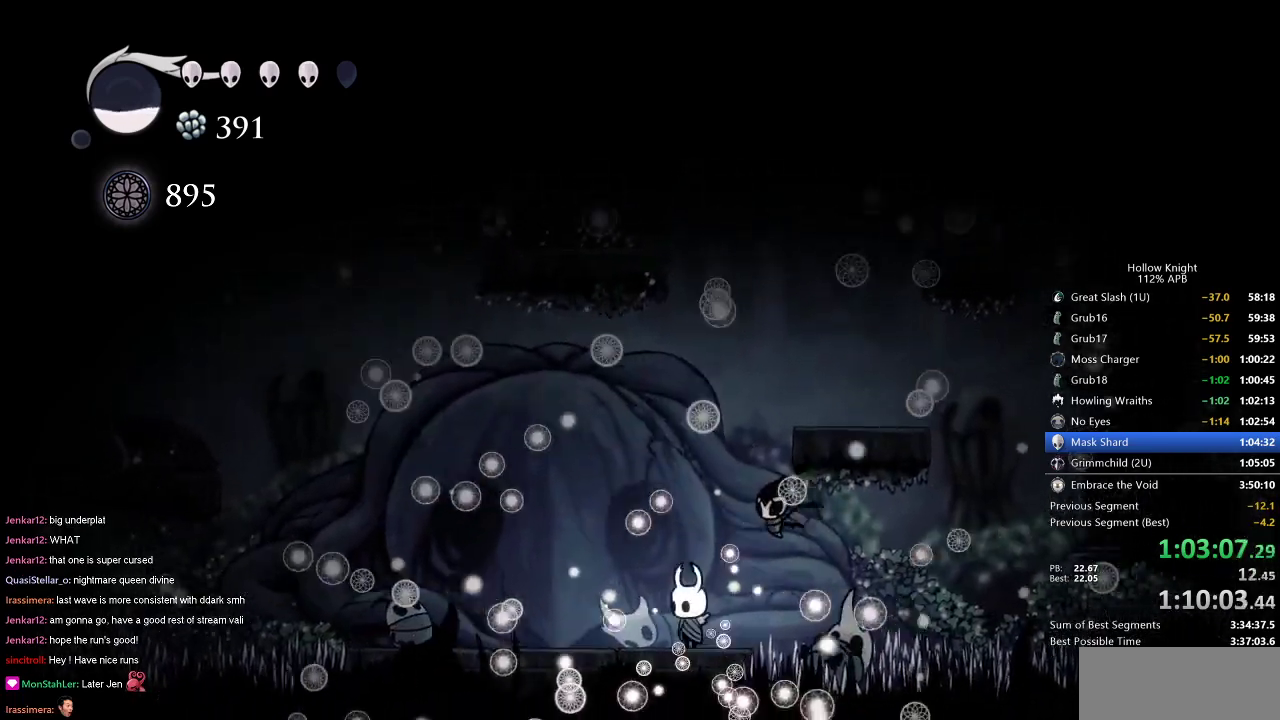
{"keys": ["left"], "events": [[50, "down", "down"], [83, "down", "up"], [83, "left", "up"], [83, "right", "down"], [133, "right", "up"], [183, "left", "down"], [284, "down", "down"], [334, "left", "up"], [334, "right", "down"], [367, "down", "up"], [417, "right", "up"], [467, "left", "down"]]}
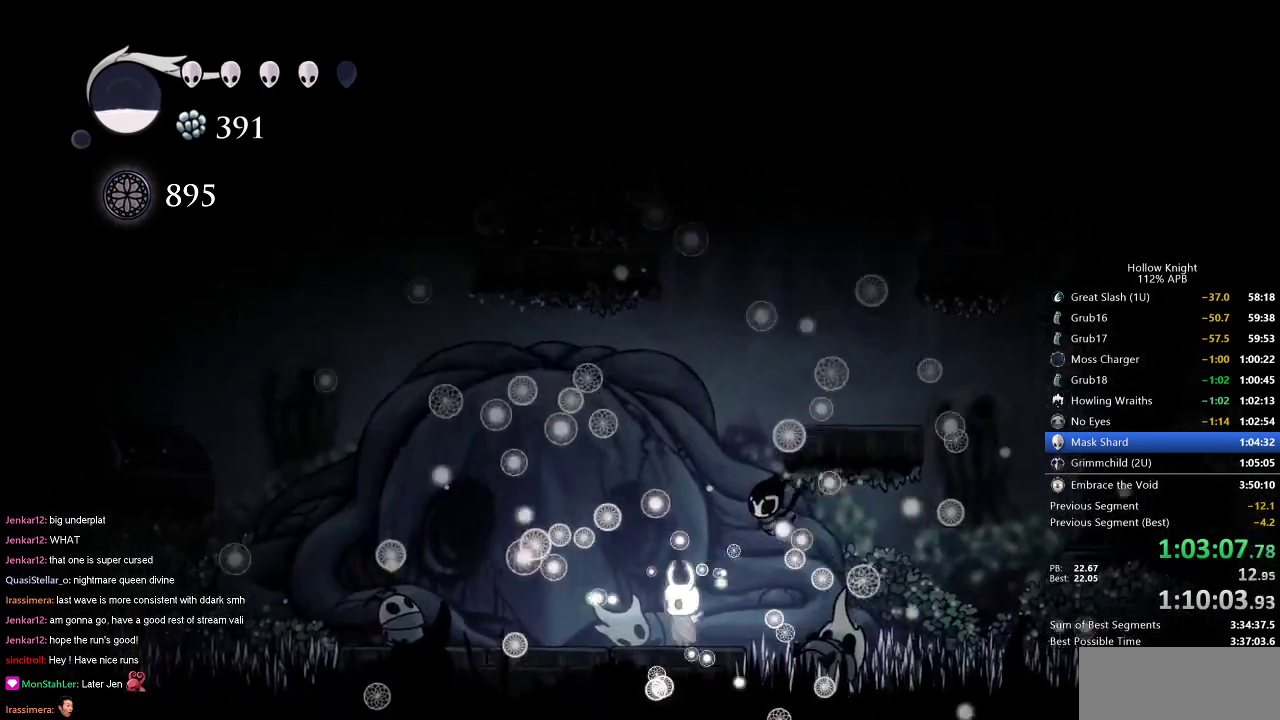
{"keys": [], "events": [[17, "down", "down"], [51, "down", "up"], [51, "left", "up"], [51, "right", "down"], [151, "right", "up"], [201, "left", "down"], [251, "right", "down"], [301, "left", "up"], [334, "right", "up"], [384, "left", "down"], [484, "left", "up"]]}
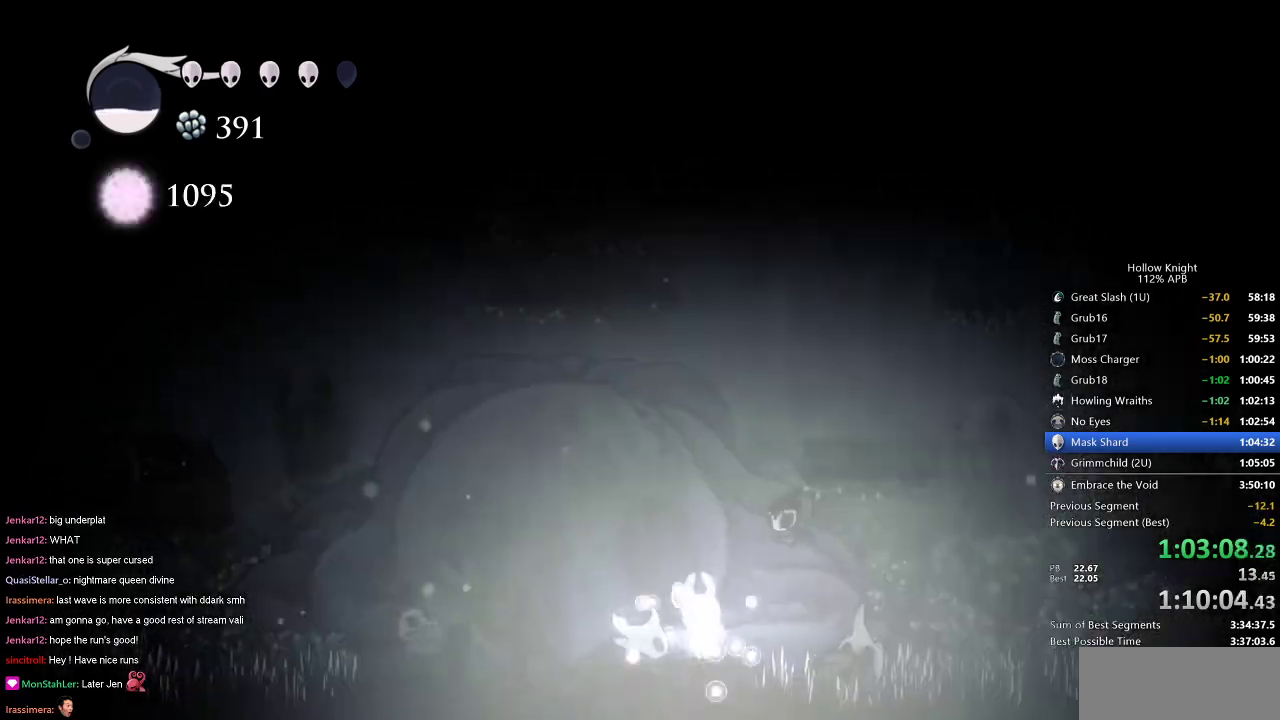
{"keys": [], "events": [[450, "left", "down"], [500, "left", "up"]]}
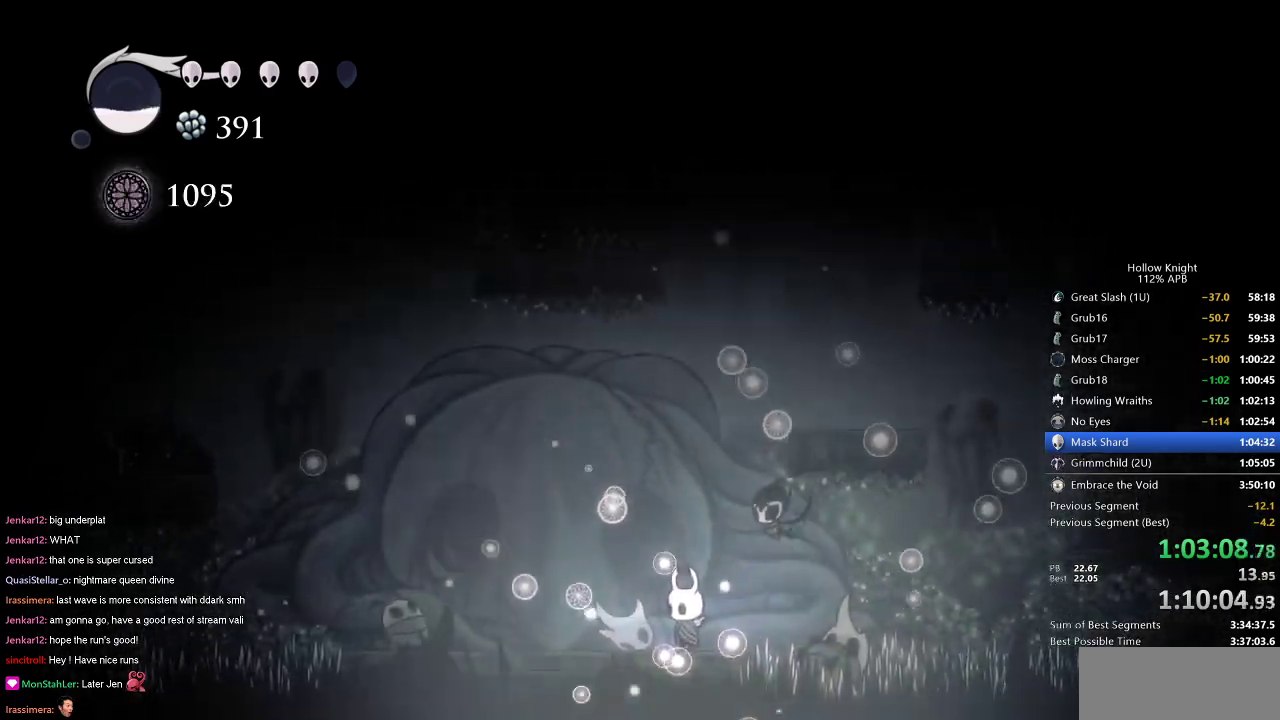
{"keys": [], "events": [[84, "right", "down"], [134, "right", "up"]]}
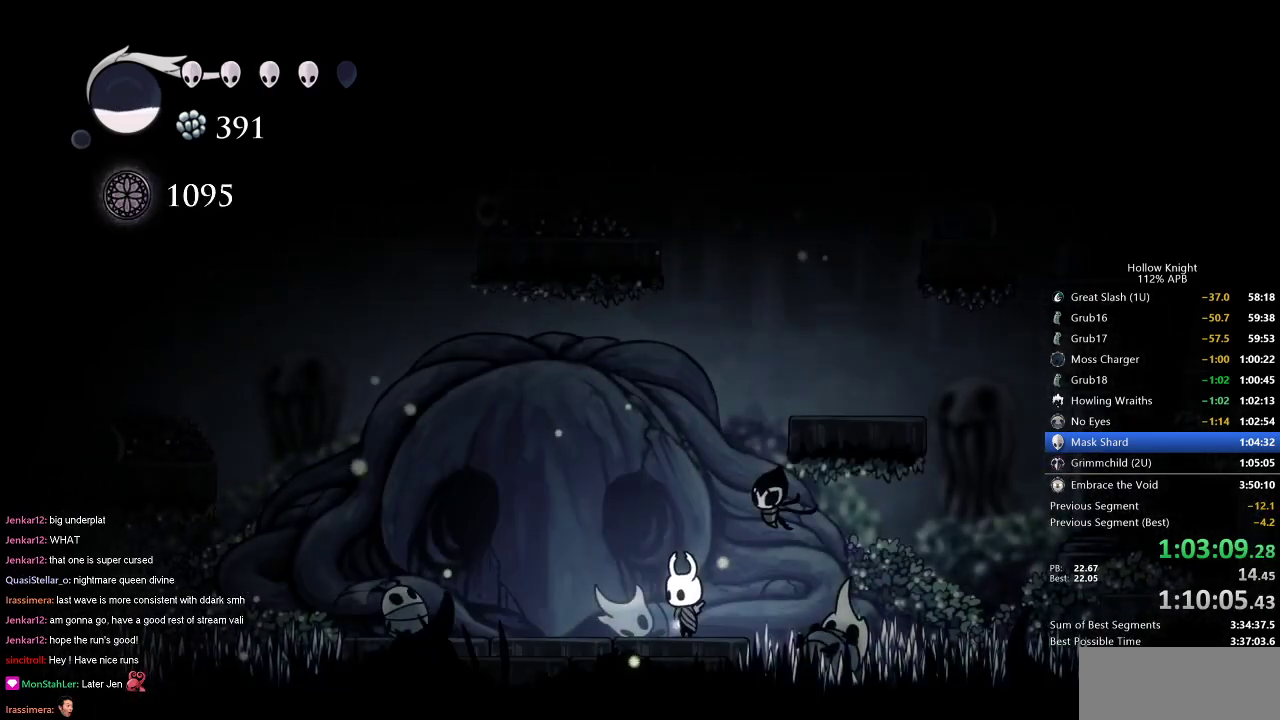
{"keys": [], "events": []}
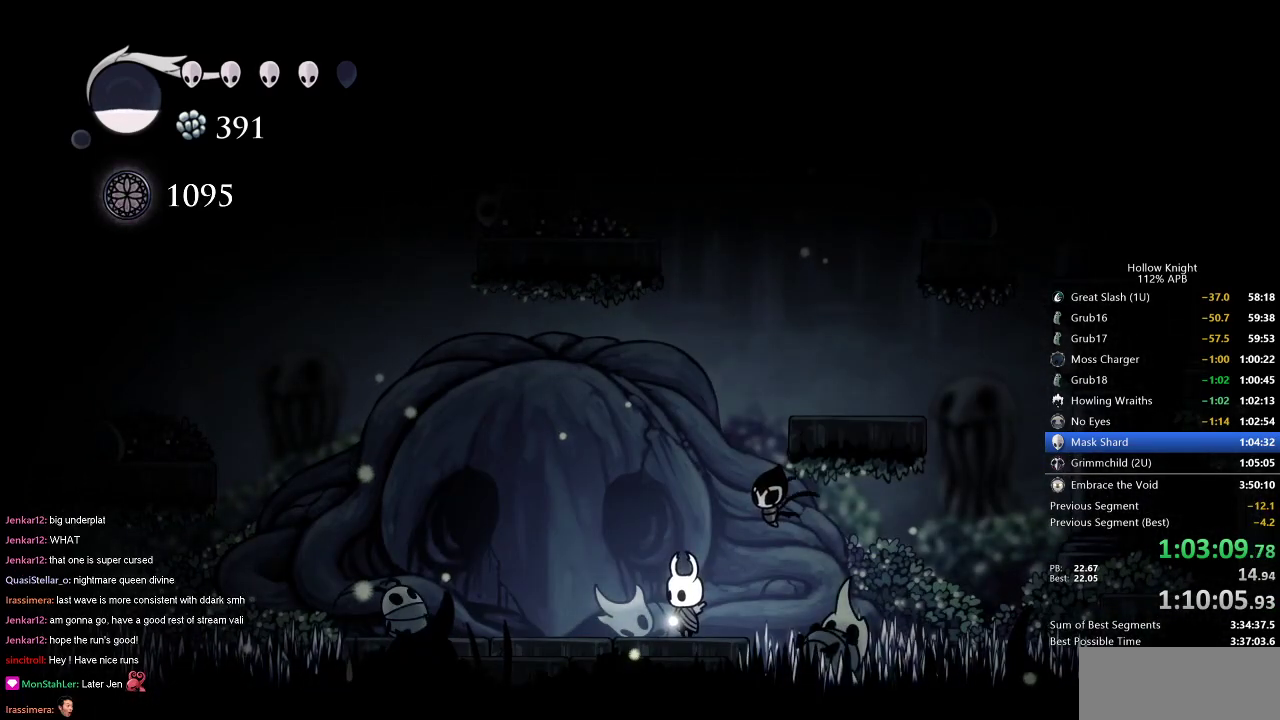
{"keys": ["down", "nail", "right"], "events": [[117, "dash", "down"], [117, "right", "down"], [217, "dash", "up"], [317, "down", "down"], [351, "nail", "down"]]}
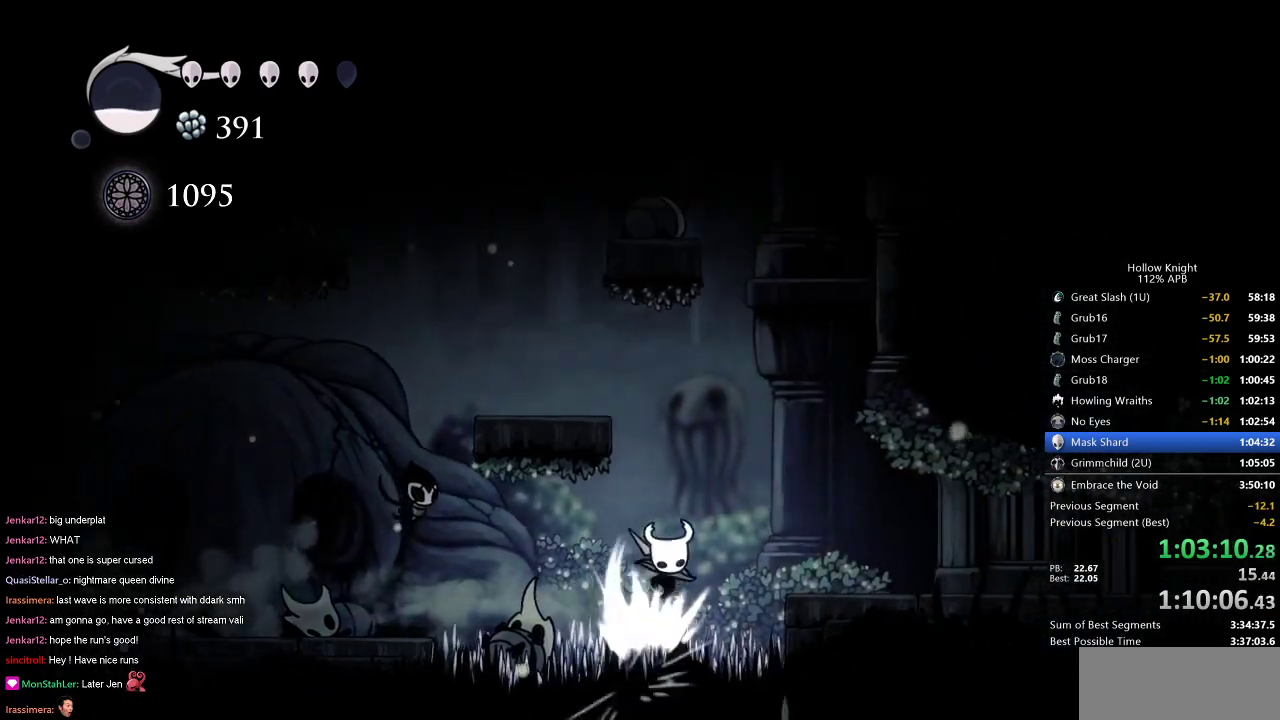
{"keys": ["right"], "events": [[50, "down", "up"], [50, "nail", "up"], [183, "dash", "down"], [284, "dash", "up"]]}
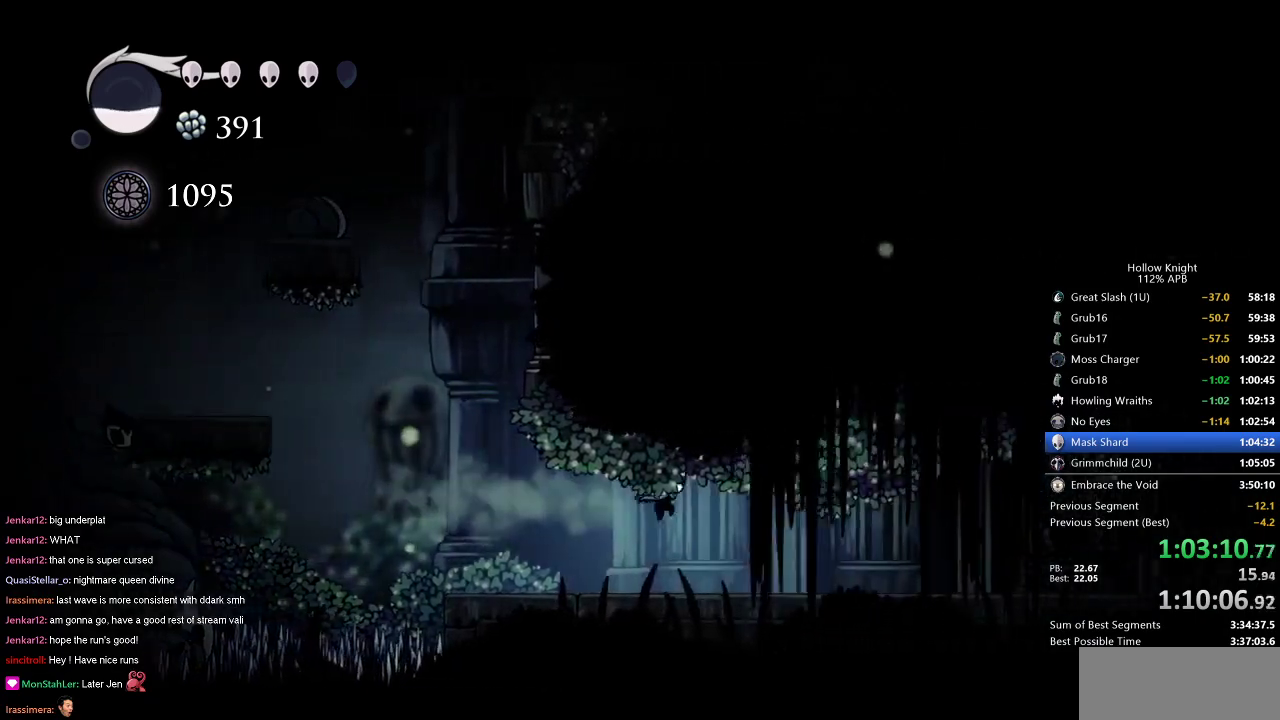
{"keys": ["right"], "events": [[334, "dash", "down"], [484, "dash", "up"]]}
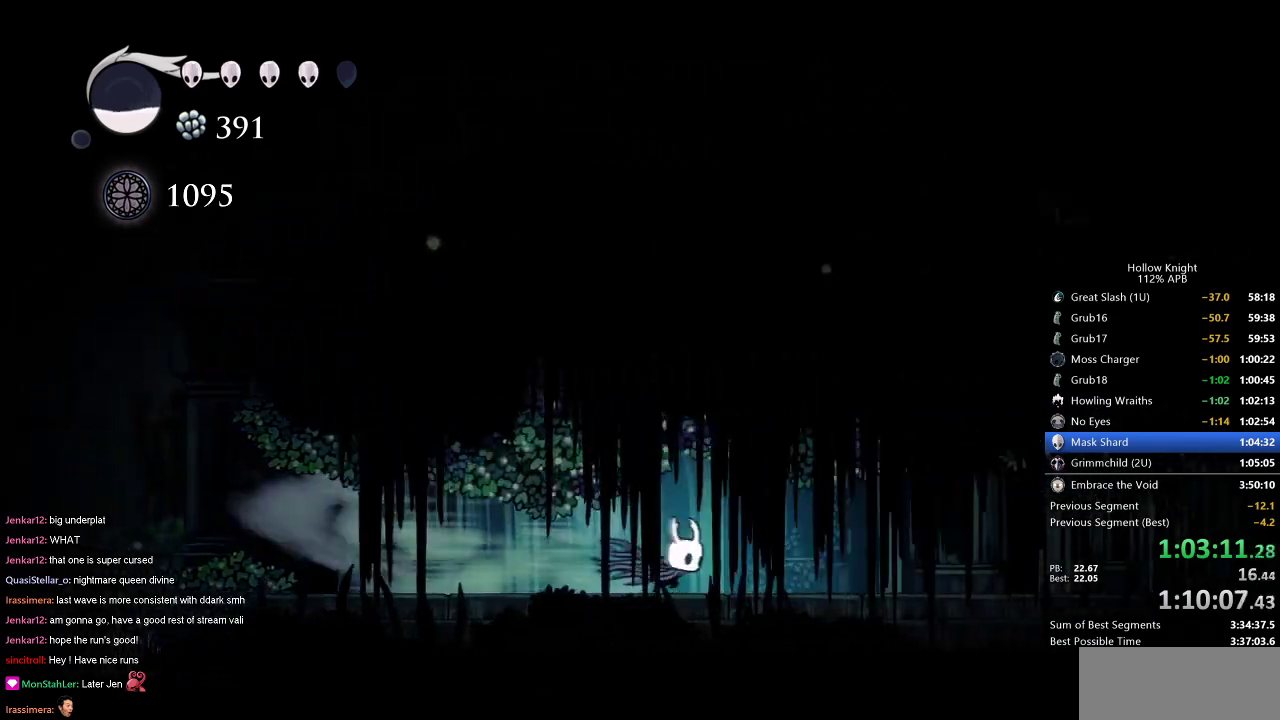
{"keys": ["dash", "right"], "events": [[450, "dash", "down"]]}
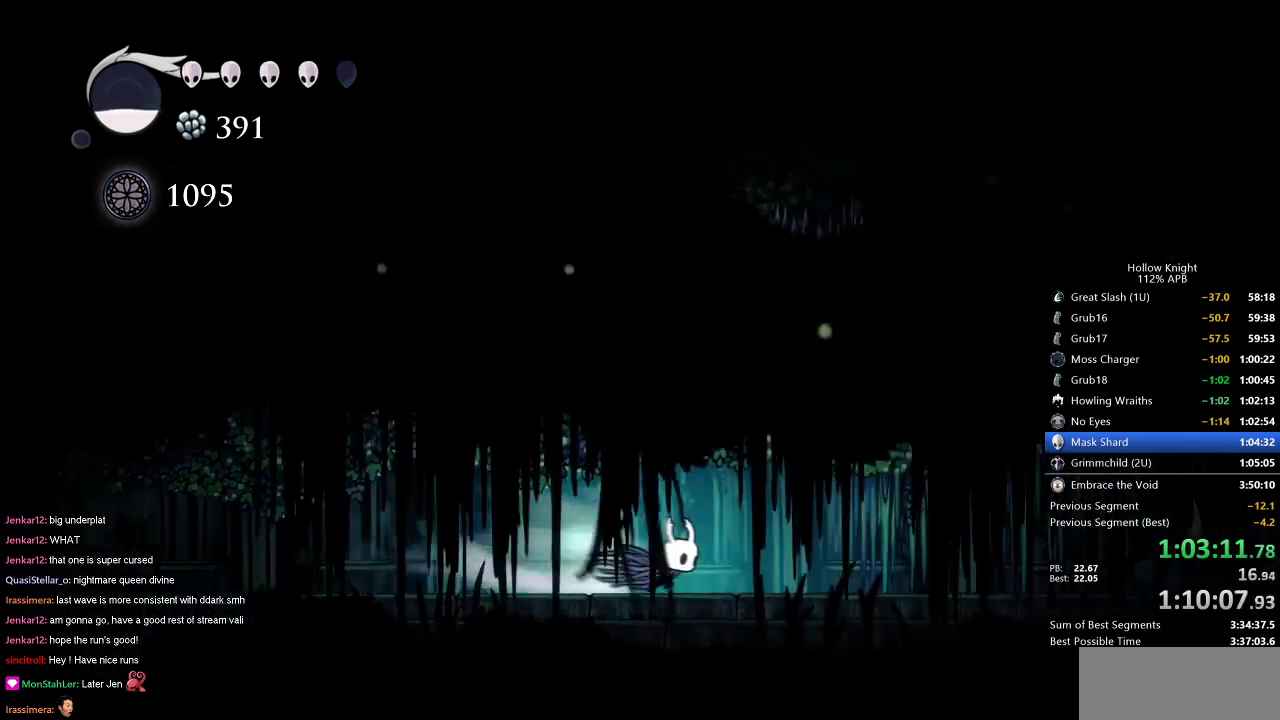
{"keys": ["right"], "events": [[84, "dash", "up"]]}
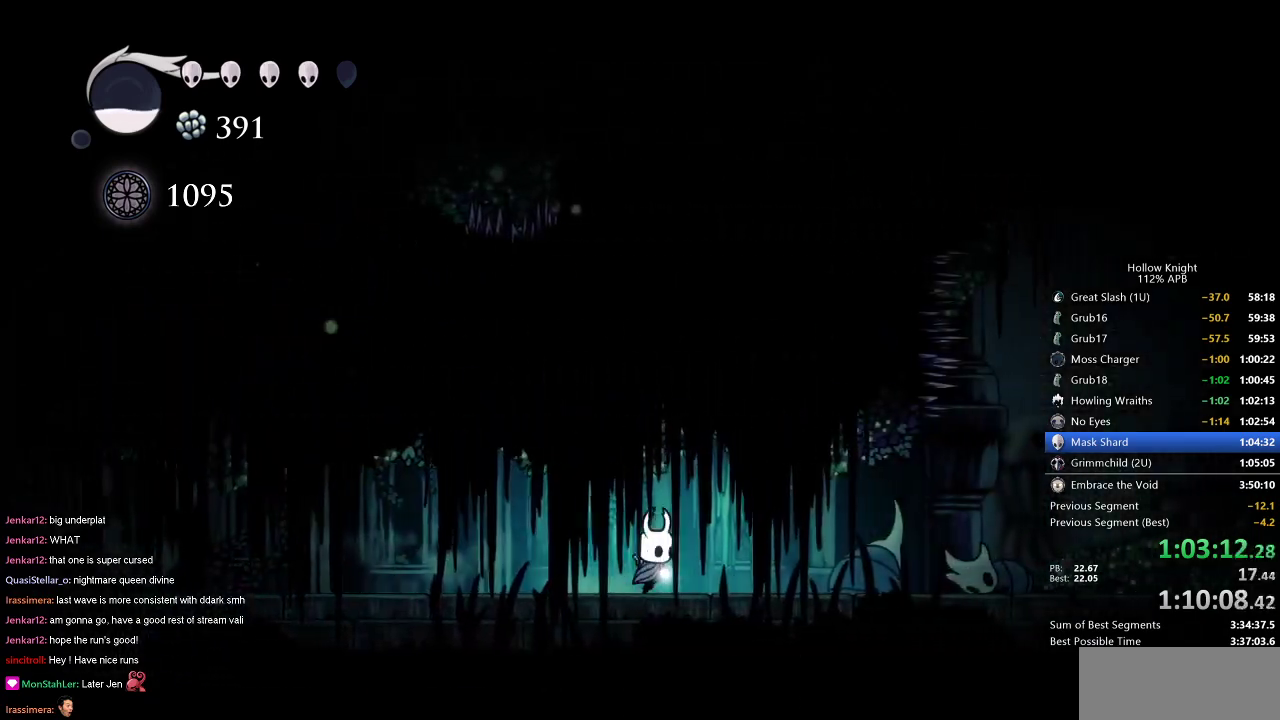
{"keys": ["right"], "events": [[100, "dash", "down"], [250, "dash", "up"]]}
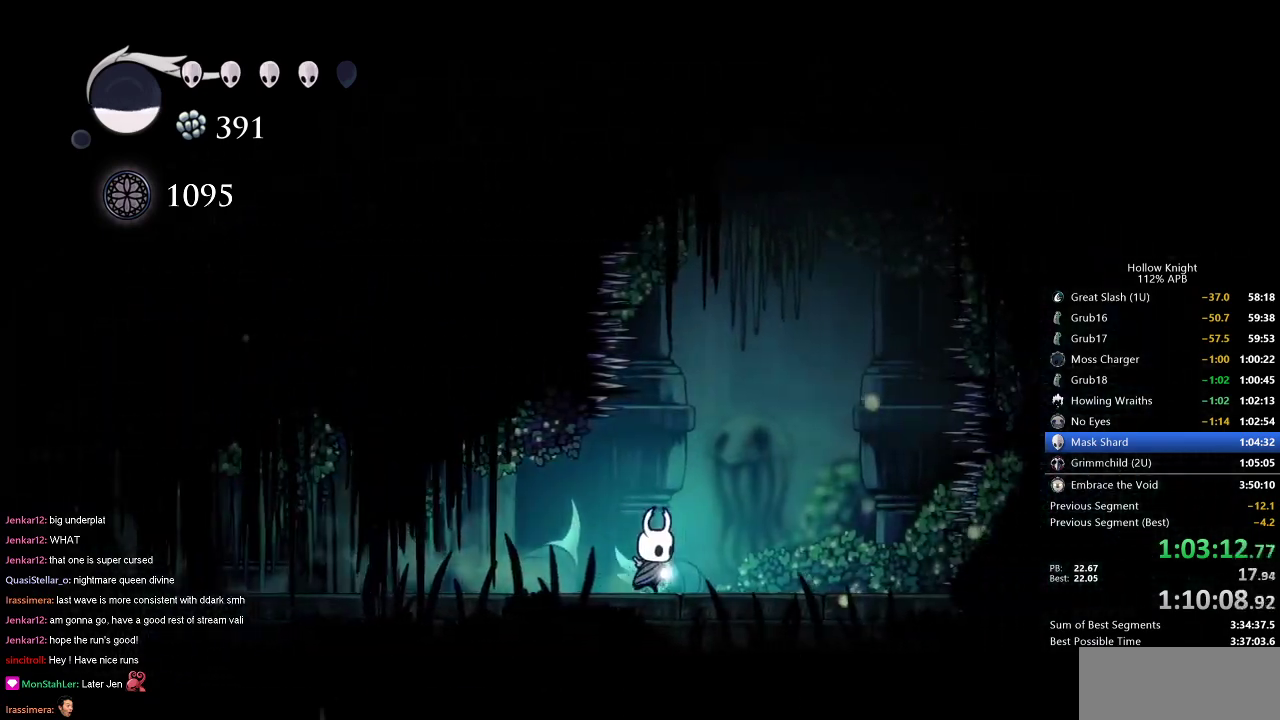
{"keys": ["jump"], "events": [[67, "jump", "down"], [351, "right", "up"], [401, "jump", "up"], [501, "jump", "down"]]}
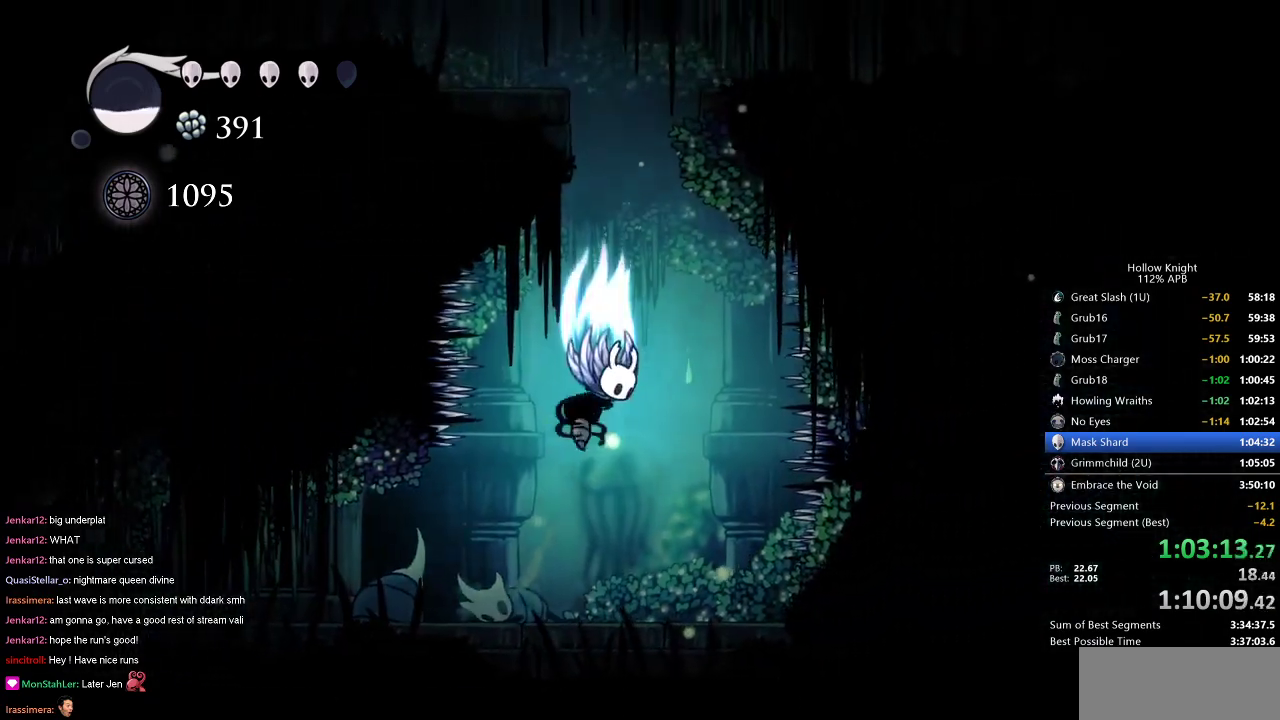
{"keys": ["jump", "left"], "events": [[417, "left", "down"]]}
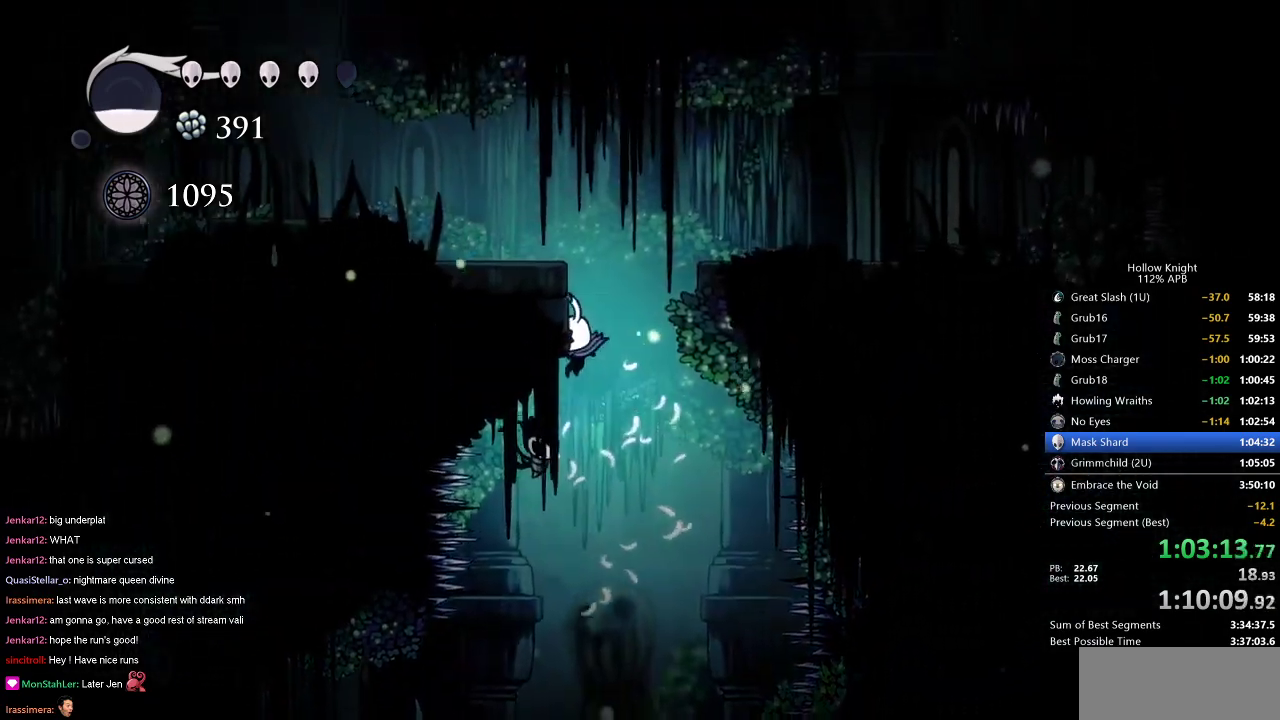
{"keys": ["right"], "events": [[51, "jump", "up"], [101, "jump", "down"], [151, "right", "down"], [201, "left", "up"], [484, "jump", "up"]]}
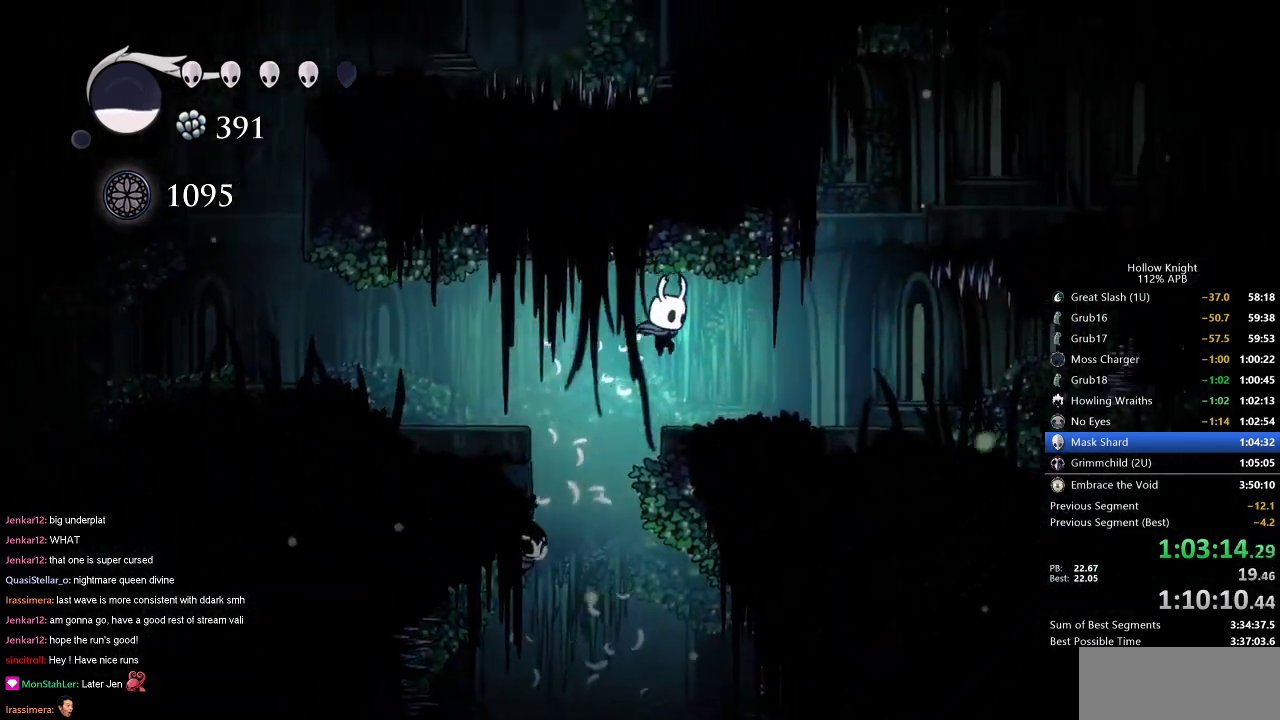
{"keys": ["jump"], "events": [[350, "jump", "down"], [500, "right", "up"]]}
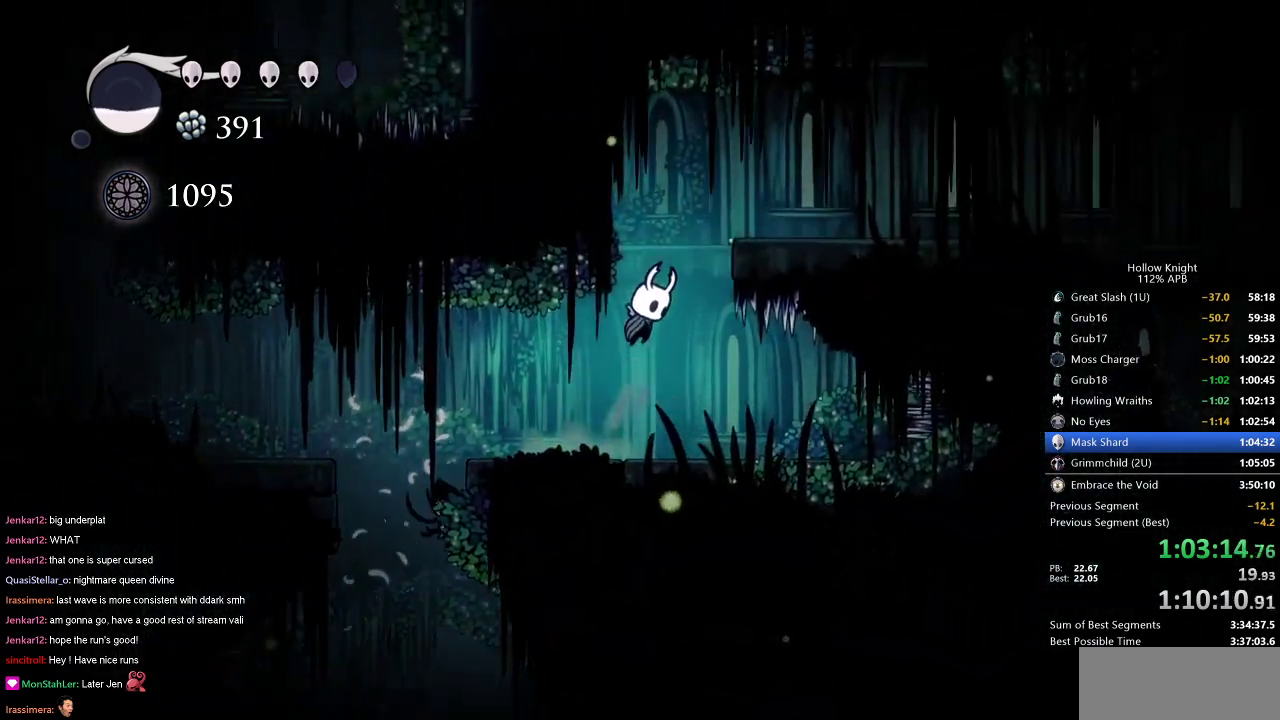
{"keys": ["right"], "events": [[134, "right", "down"], [284, "dash", "down"], [368, "jump", "up"], [468, "dash", "up"]]}
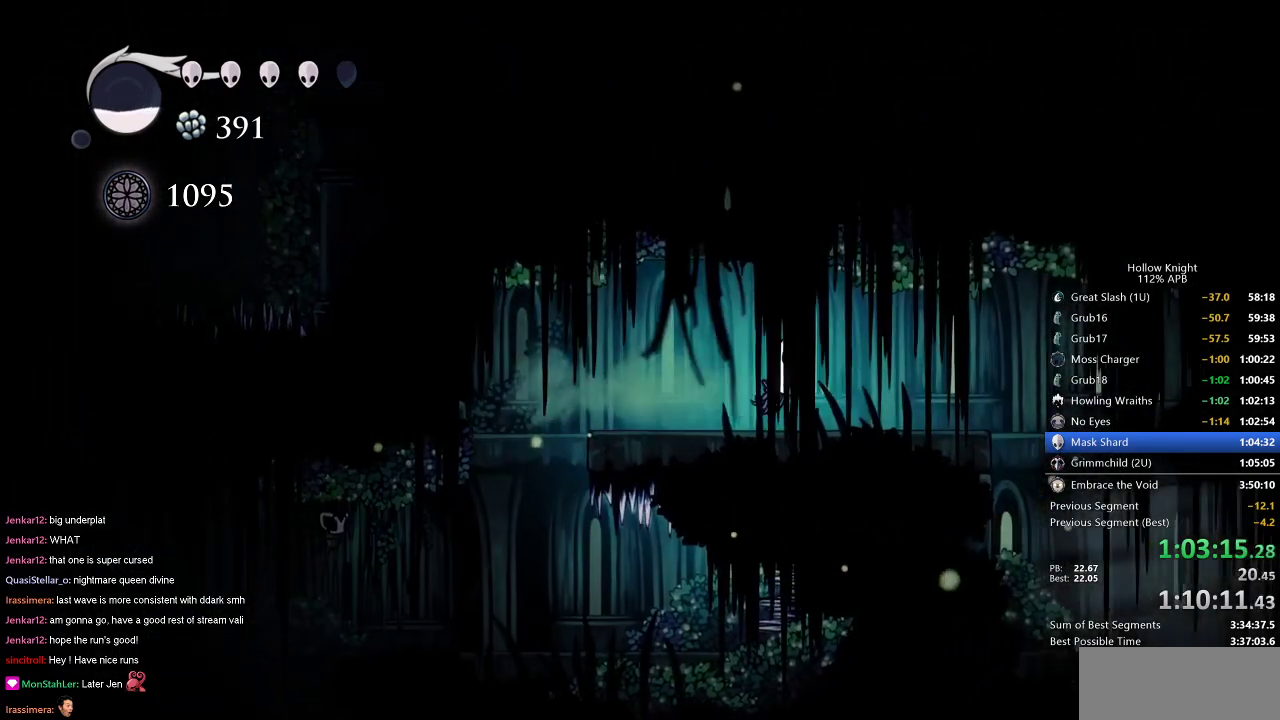
{"keys": ["right"], "events": [[250, "jump", "down"], [384, "jump", "up"]]}
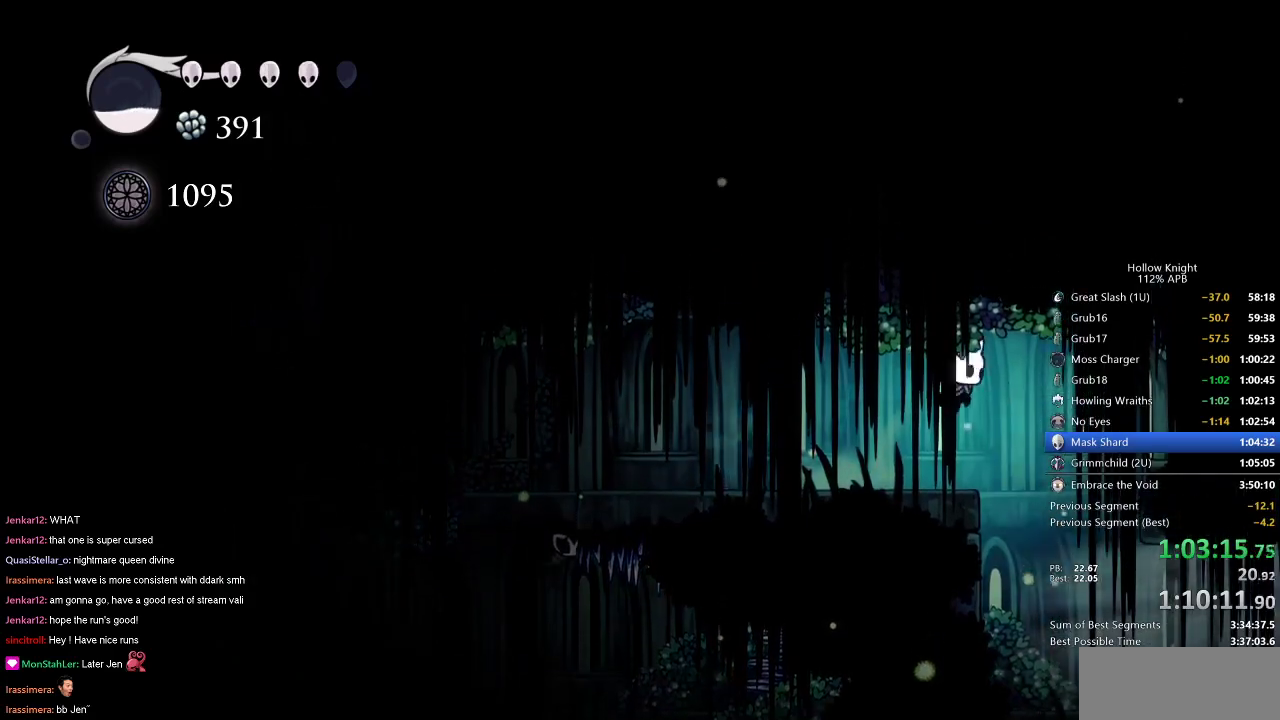
{"keys": ["dash", "right"], "events": [[417, "dash", "down"]]}
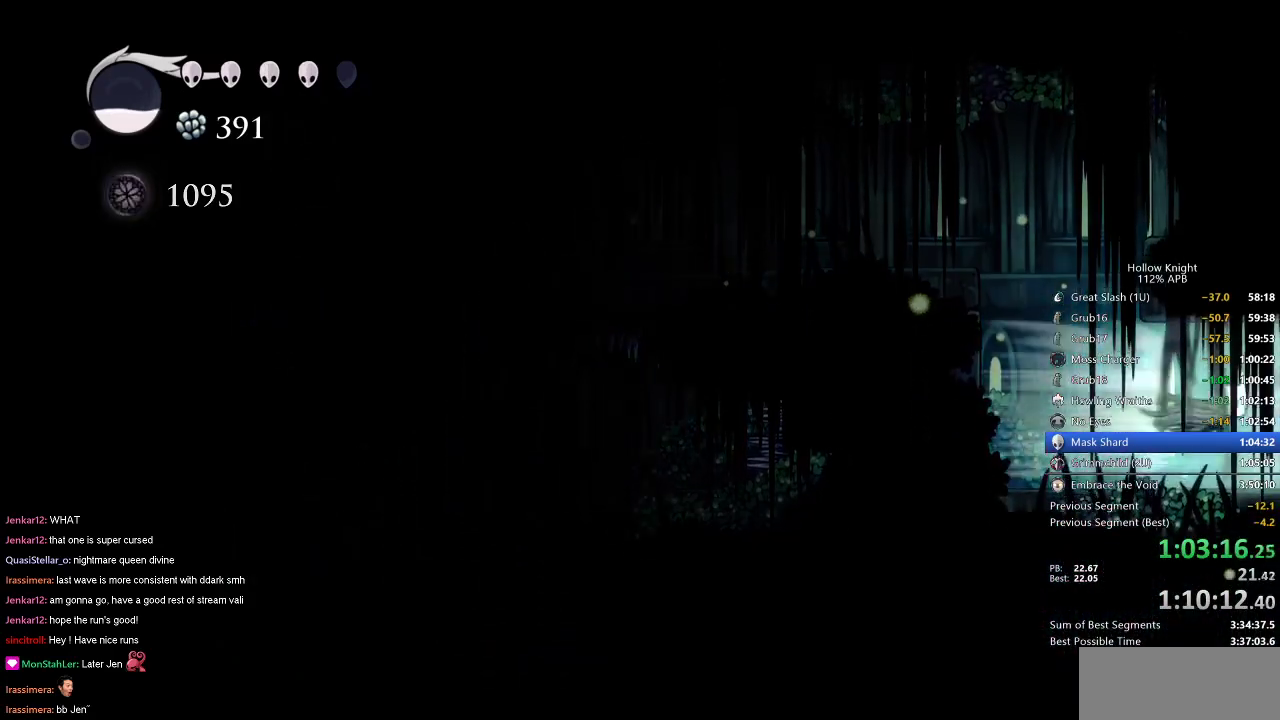
{"keys": ["right"], "events": [[17, "dash", "up"]]}
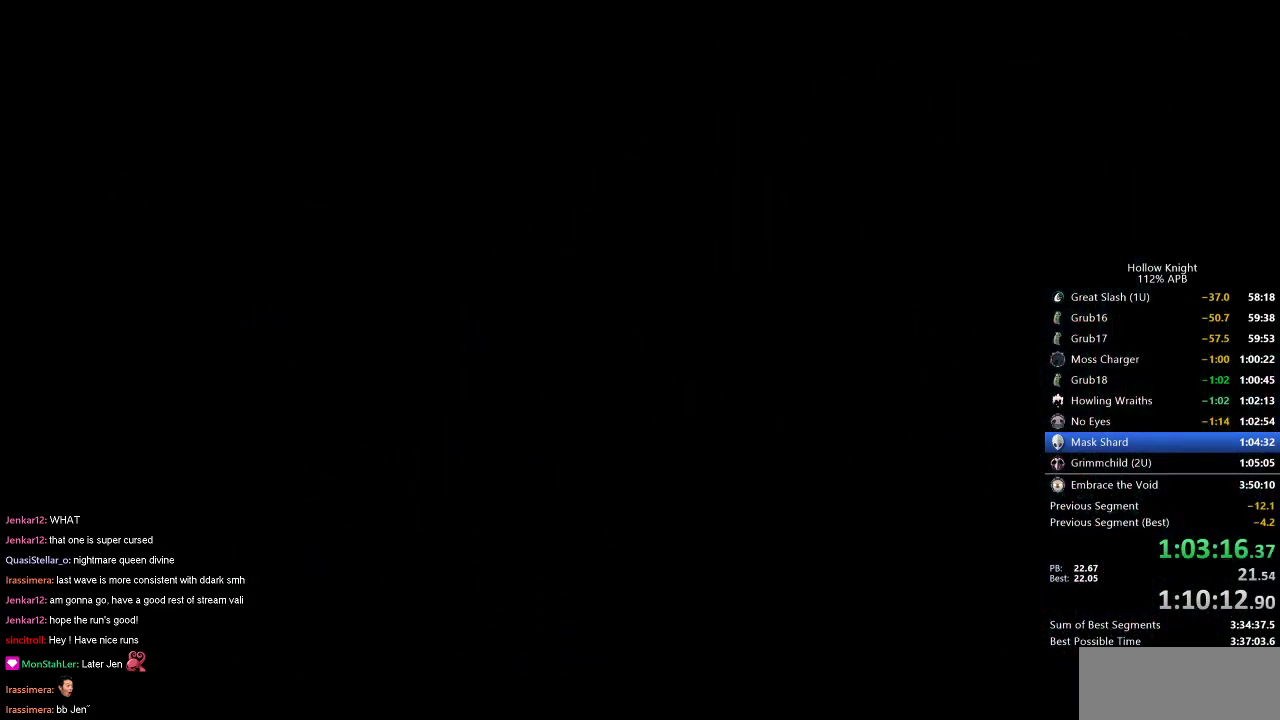
{"keys": ["right"], "events": []}
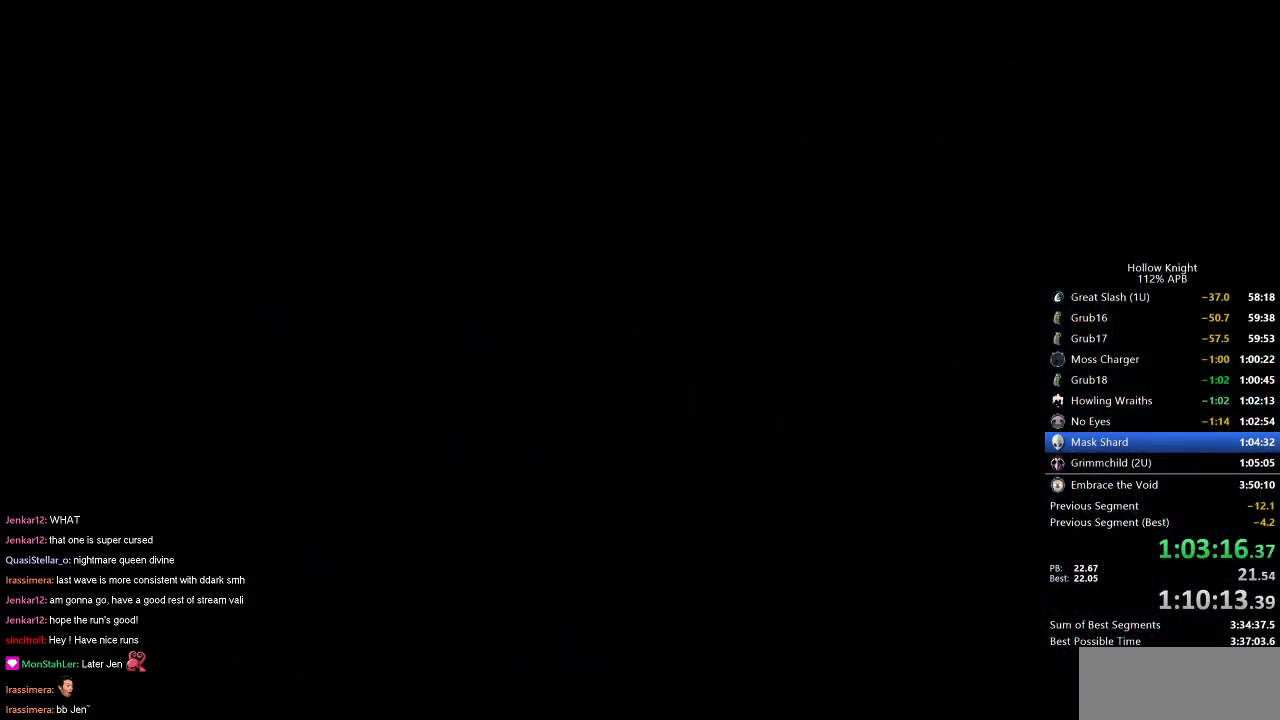
{"keys": ["right"], "events": []}
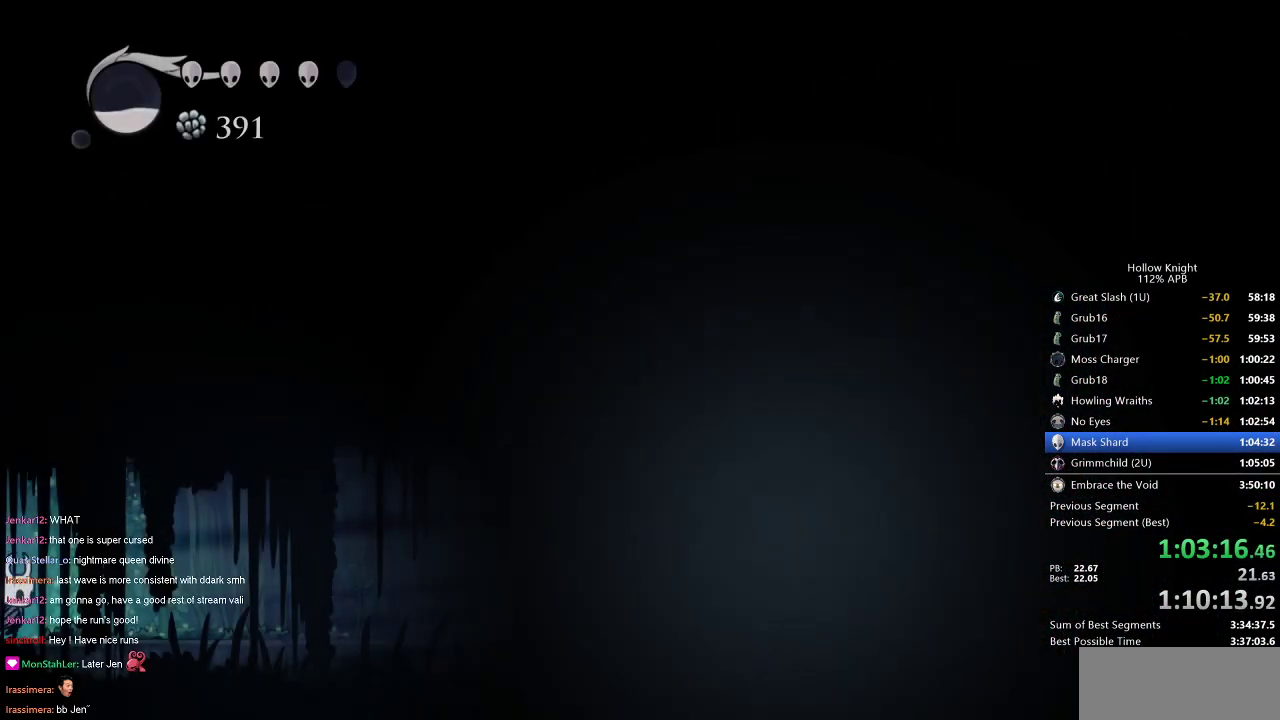
{"keys": ["dash", "right"], "events": [[384, "dash", "down"]]}
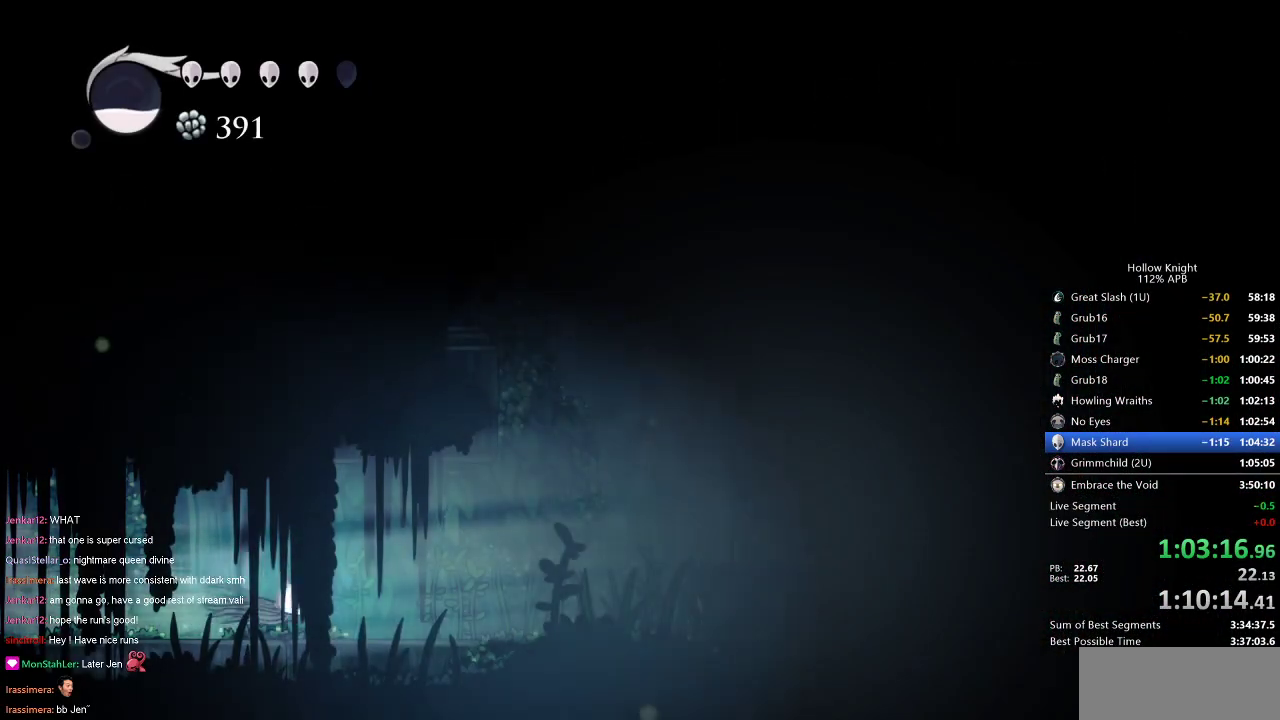
{"keys": ["jump", "right"], "events": [[34, "dash", "up"], [317, "jump", "down"]]}
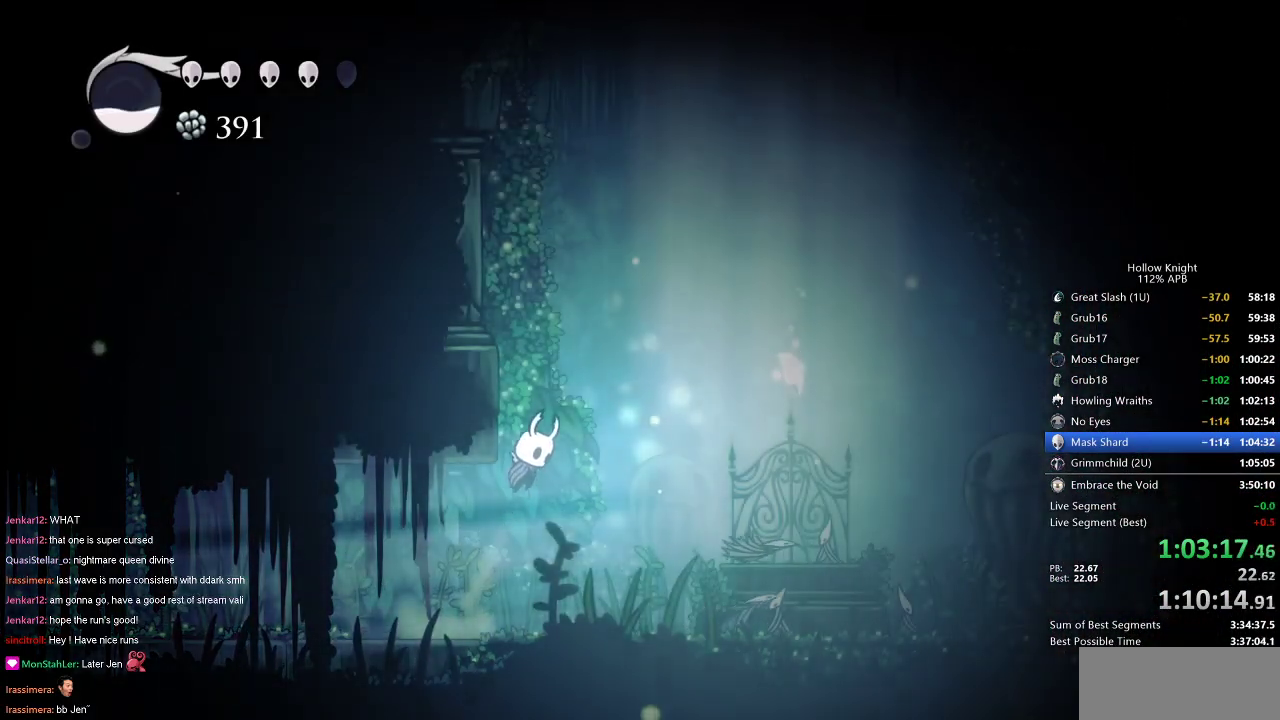
{"keys": ["right"], "events": [[267, "dash", "down"], [267, "jump", "up"], [367, "dash", "up"]]}
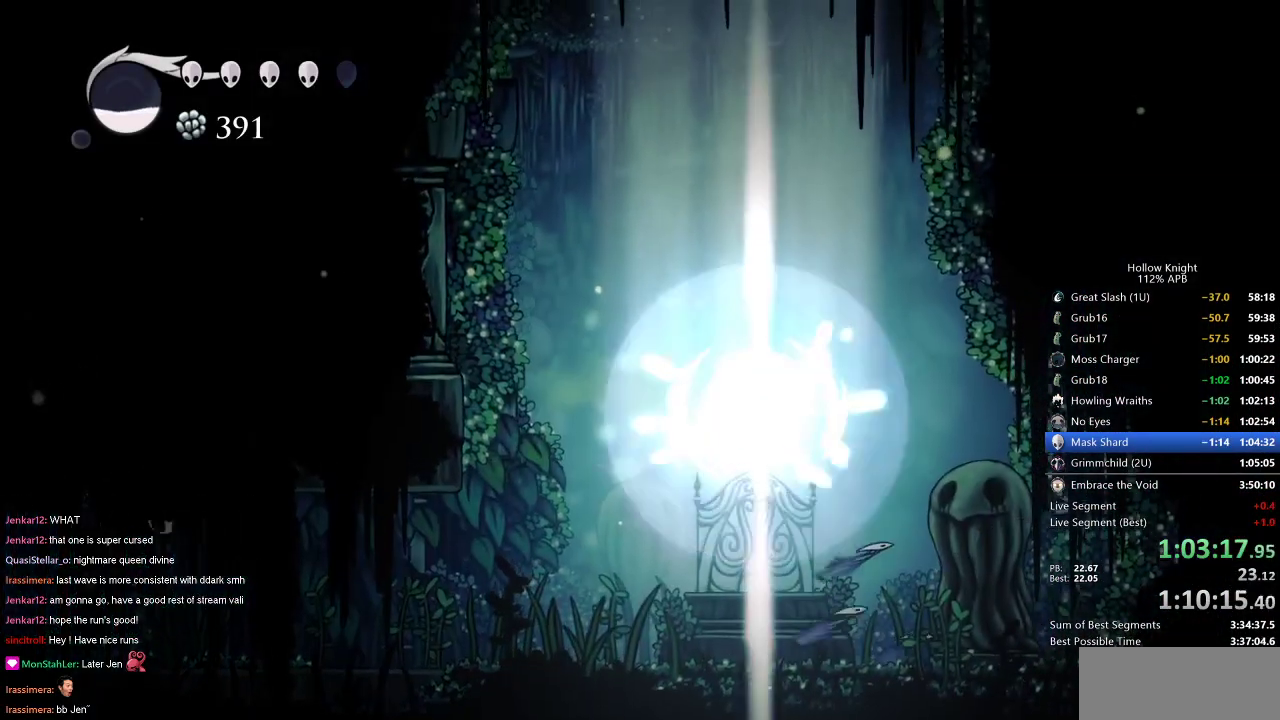
{"keys": [], "events": [[284, "right", "up"]]}
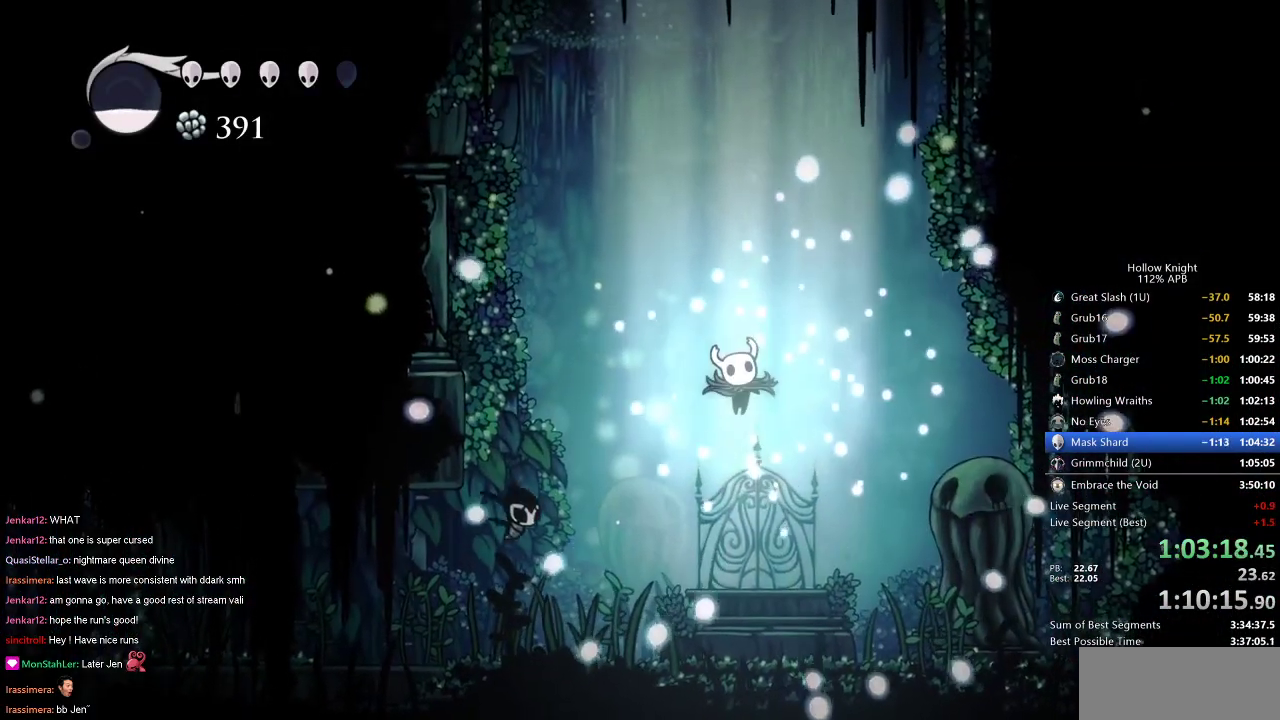
{"keys": [], "events": []}
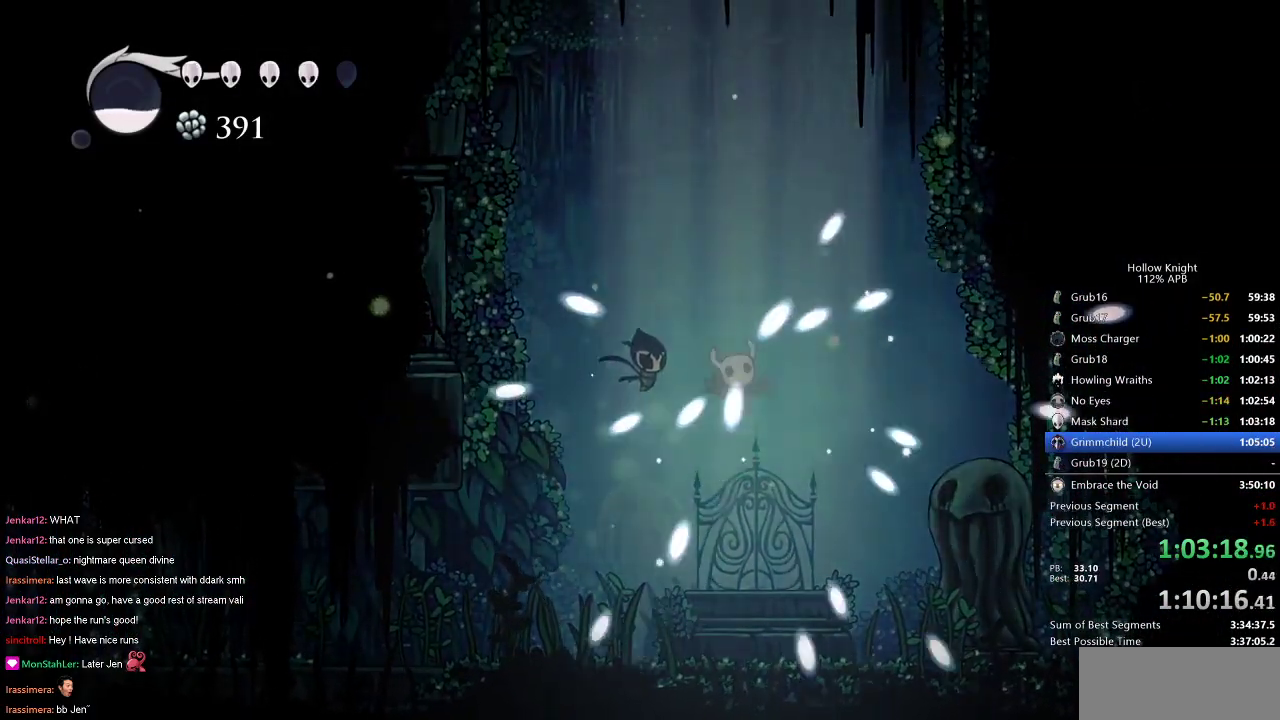
{"keys": [], "events": []}
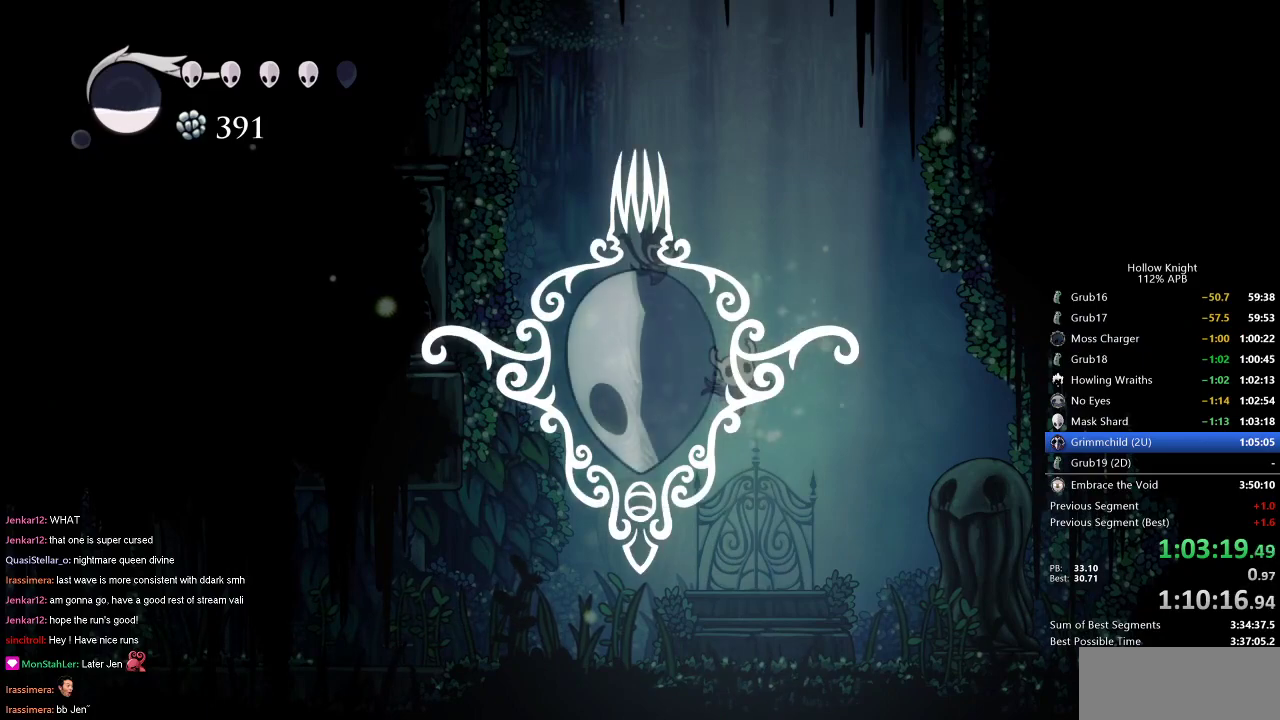
{"keys": [], "events": []}
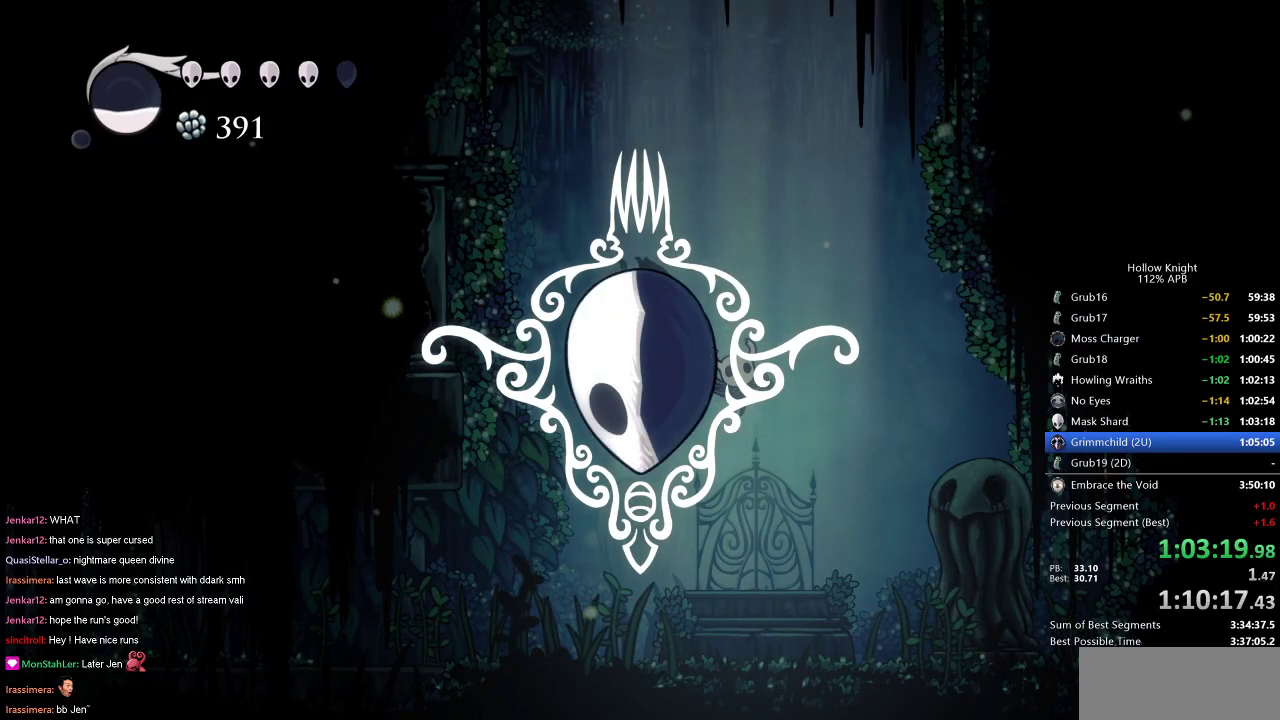
{"keys": [], "events": [[17, "left", "down"], [100, "down", "down"], [200, "down", "up"], [200, "left", "up"]]}